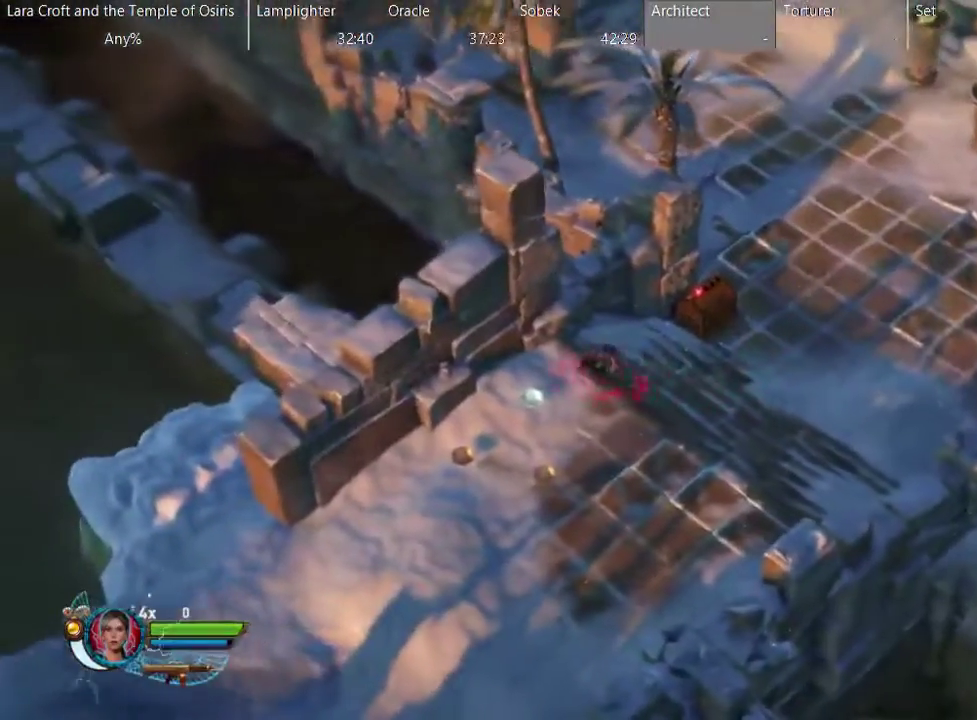
Gameplay with a controller (Xbox layout); each line is a JSON object with the inputs held at the frame after it. "events" lists button and stick changes between this image and that frame as [ms after this image, input, new state], when the widget could be followed in between. This overlay highlights the sticks when they move; stick clicks (L3 R3) are not distinguishable. Not read: L3 R3 Y.
{"buttons": [], "left_stick": "down-left", "right_stick": "center", "events": [[67, "X", "down"], [167, "X", "up"], [217, "X", "down"], [317, "X", "up"], [367, "X", "down"], [467, "X", "up"]]}
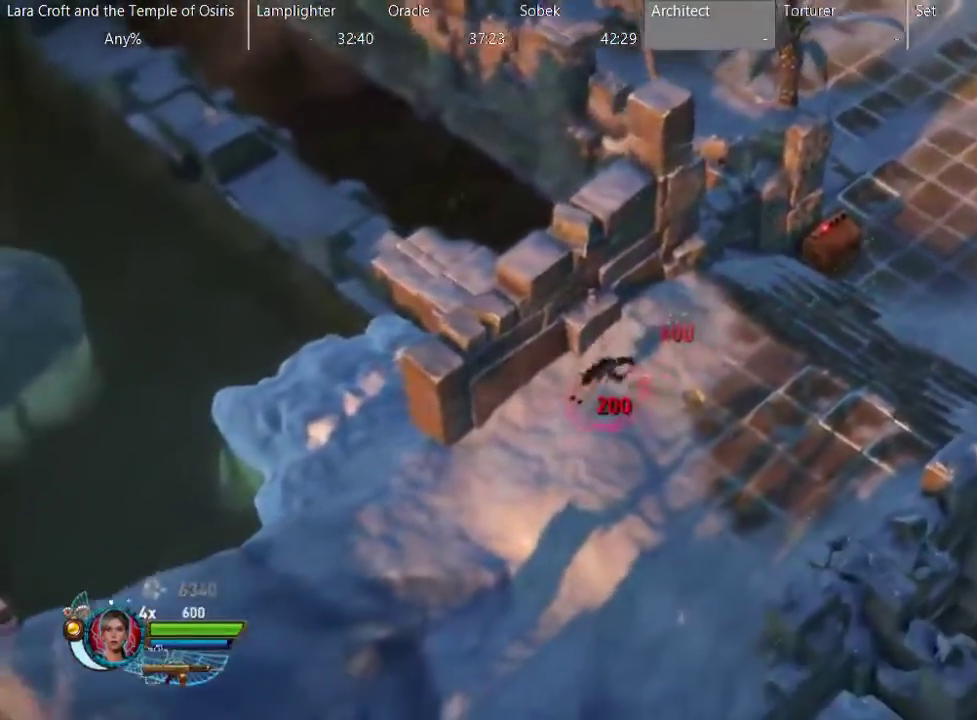
{"buttons": [], "left_stick": "down-left", "right_stick": "center", "events": [[17, "X", "down"], [183, "X", "up"], [233, "X", "down"], [333, "X", "up"], [383, "X", "down"], [483, "X", "up"]]}
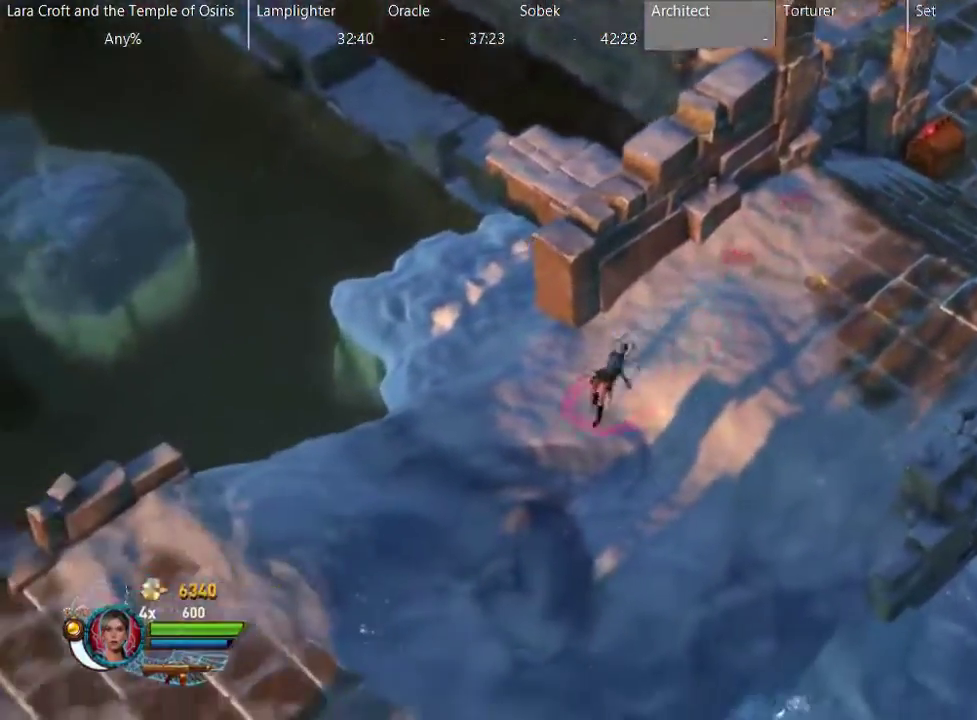
{"buttons": [], "left_stick": "down-left", "right_stick": "center", "events": [[33, "X", "down"], [133, "X", "up"], [233, "X", "down"], [333, "X", "up"], [383, "X", "down"], [483, "X", "up"]]}
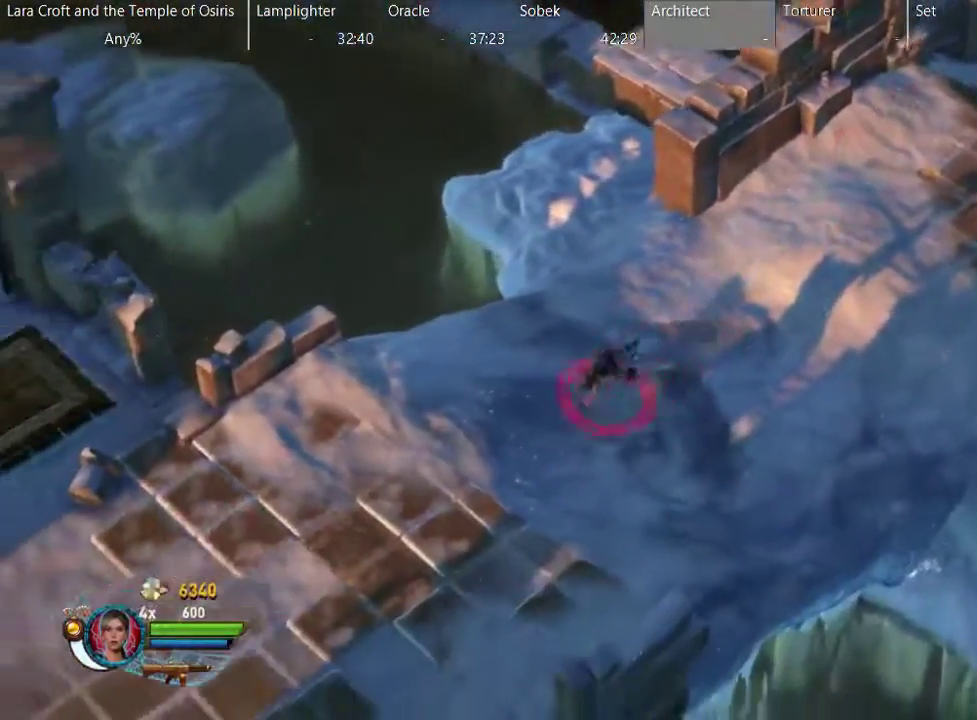
{"buttons": [], "left_stick": "down-left", "right_stick": "center", "events": [[33, "X", "down"], [133, "X", "up"], [183, "X", "down"], [283, "X", "up"], [383, "X", "down"], [483, "X", "up"]]}
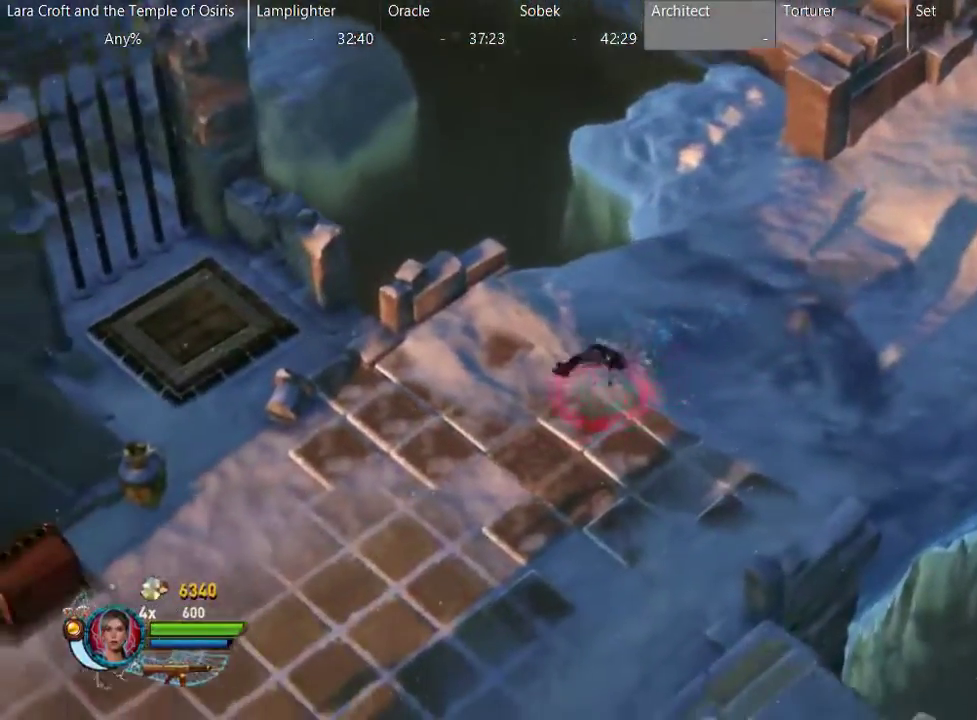
{"buttons": [], "left_stick": "down-left", "right_stick": "center", "events": [[33, "X", "down"], [117, "X", "up"], [200, "X", "down"], [467, "X", "up"]]}
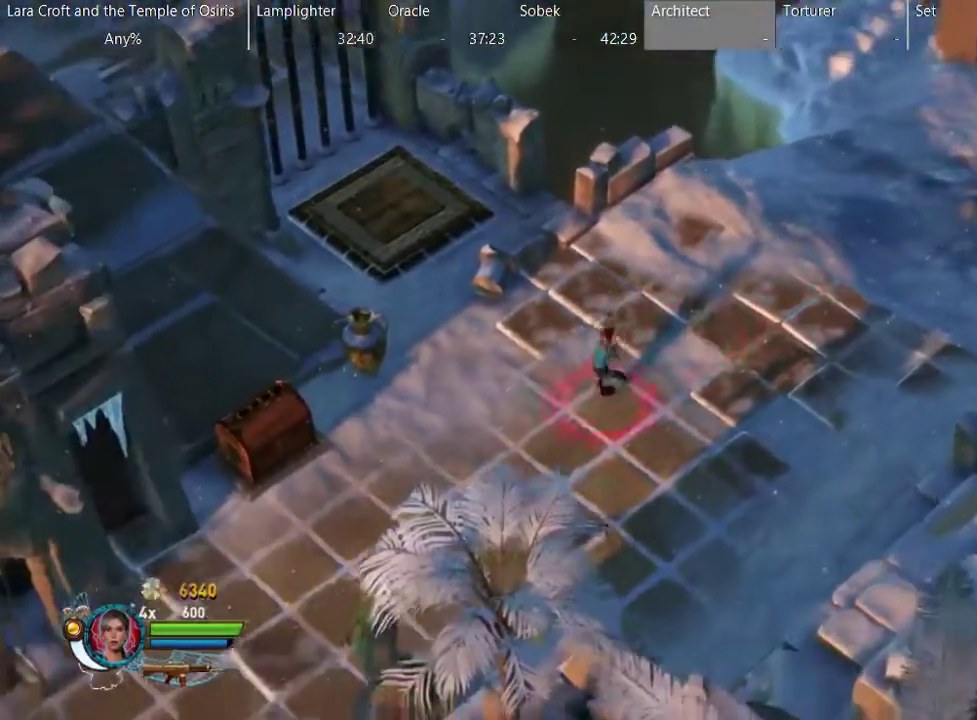
{"buttons": [], "left_stick": "down-left", "right_stick": "center", "events": [[17, "X", "down"], [117, "X", "up"], [167, "X", "down"], [267, "X", "up"], [317, "X", "down"], [417, "X", "up"]]}
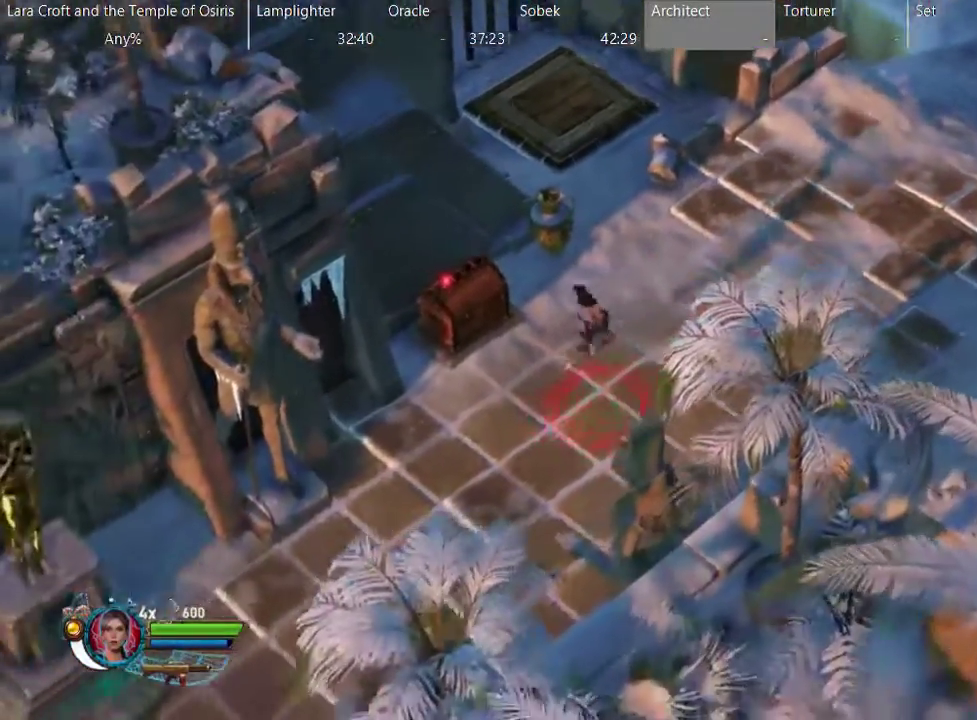
{"buttons": ["X"], "left_stick": "down-left", "right_stick": "center", "events": [[17, "X", "down"], [117, "X", "up"], [167, "X", "down"], [417, "X", "up"], [467, "X", "down"]]}
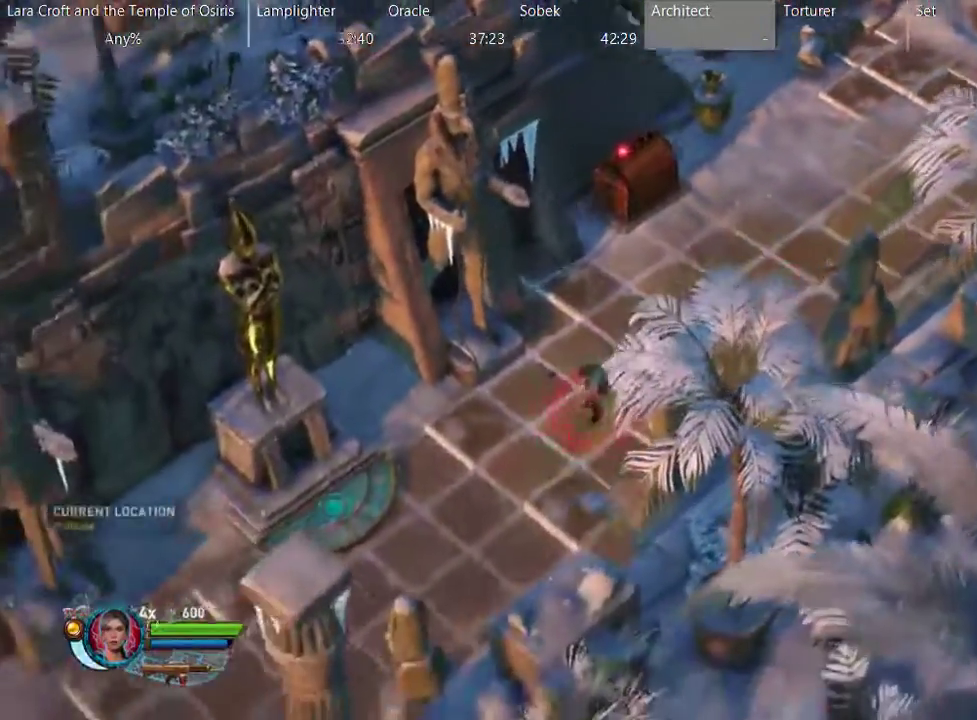
{"buttons": ["X"], "left_stick": "down-left", "right_stick": "center", "events": [[67, "X", "up"], [167, "X", "down"], [417, "X", "up"], [483, "X", "down"]]}
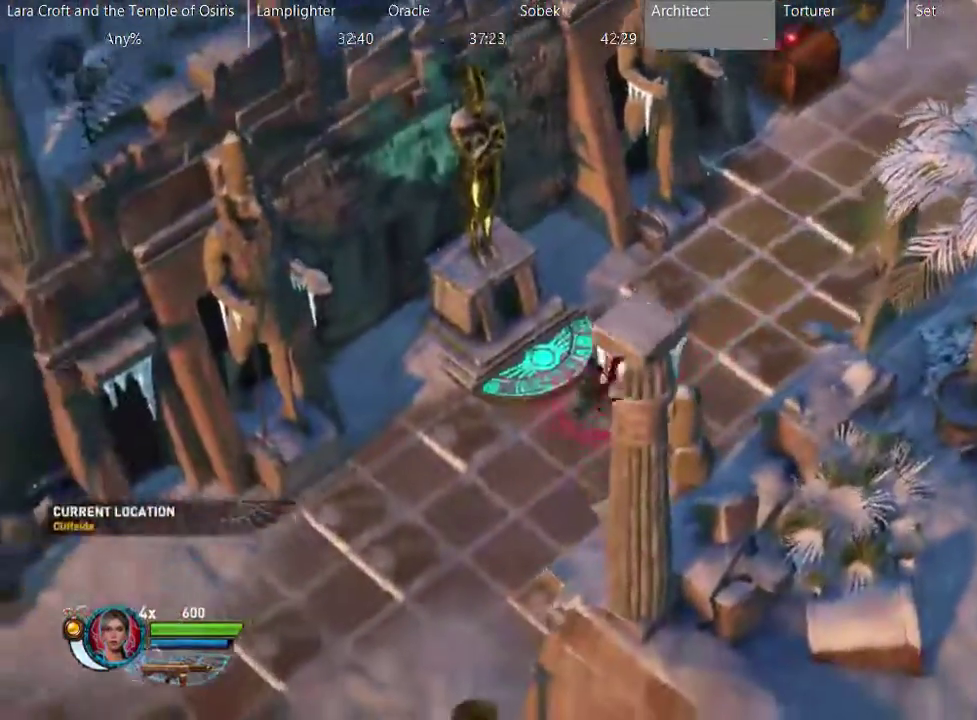
{"buttons": ["X"], "left_stick": "down-left", "right_stick": "center", "events": [[83, "X", "up"], [167, "X", "down"], [283, "X", "up"], [333, "X", "down"]]}
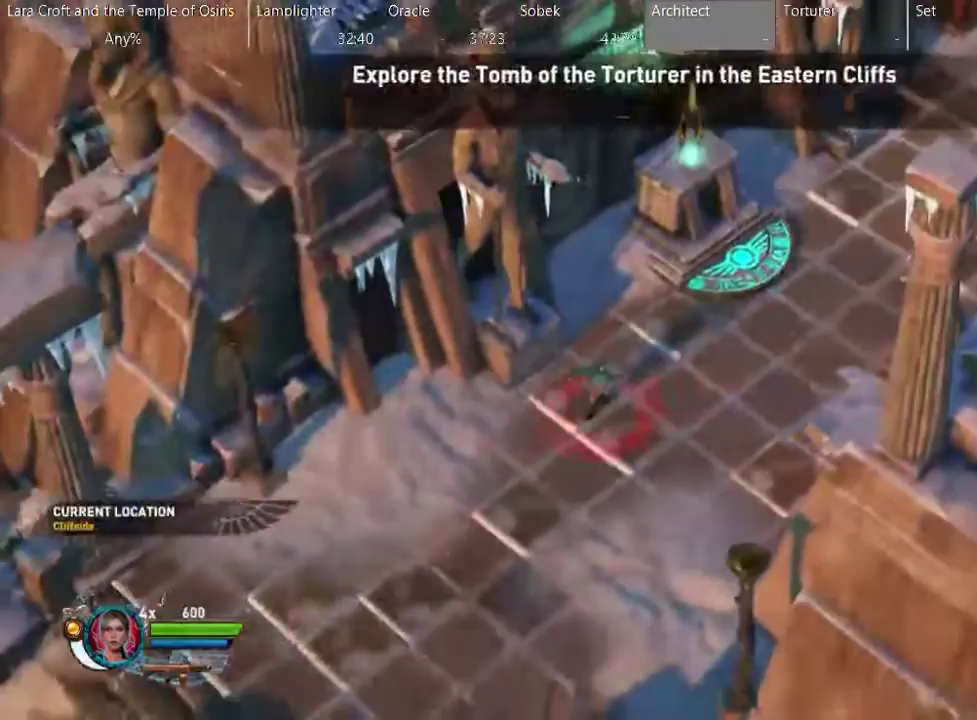
{"buttons": ["X"], "left_stick": "down-left", "right_stick": "center", "events": [[83, "X", "up"], [167, "X", "down"], [283, "X", "up"], [333, "X", "down"], [433, "X", "up"], [483, "X", "down"]]}
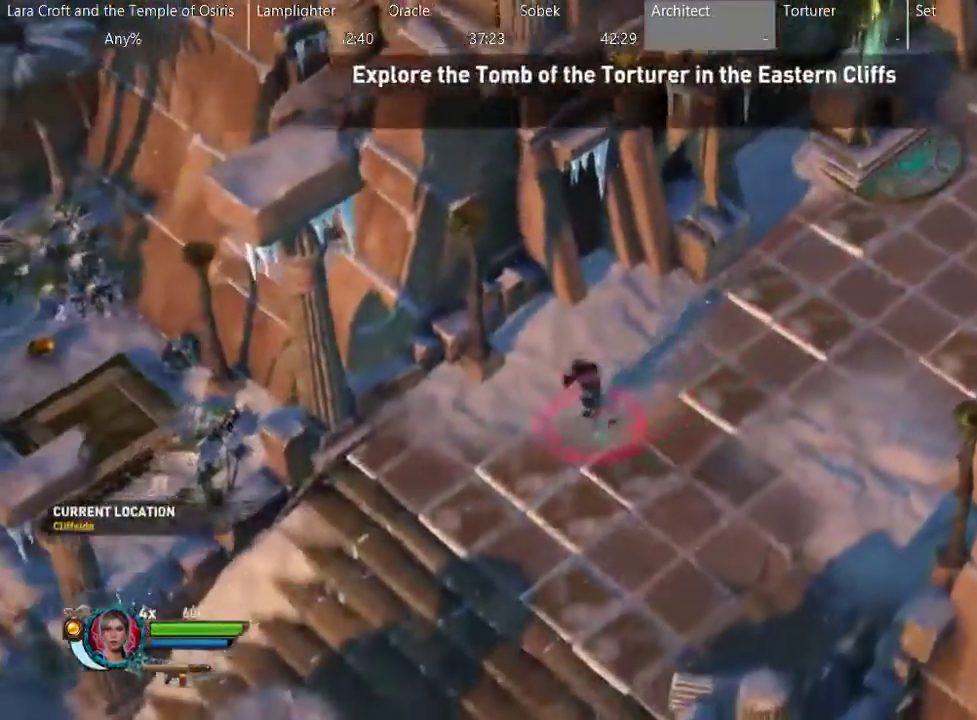
{"buttons": ["X"], "left_stick": "down-left", "right_stick": "center", "events": [[83, "X", "up"], [150, "X", "down"], [250, "X", "up"], [333, "X", "down"]]}
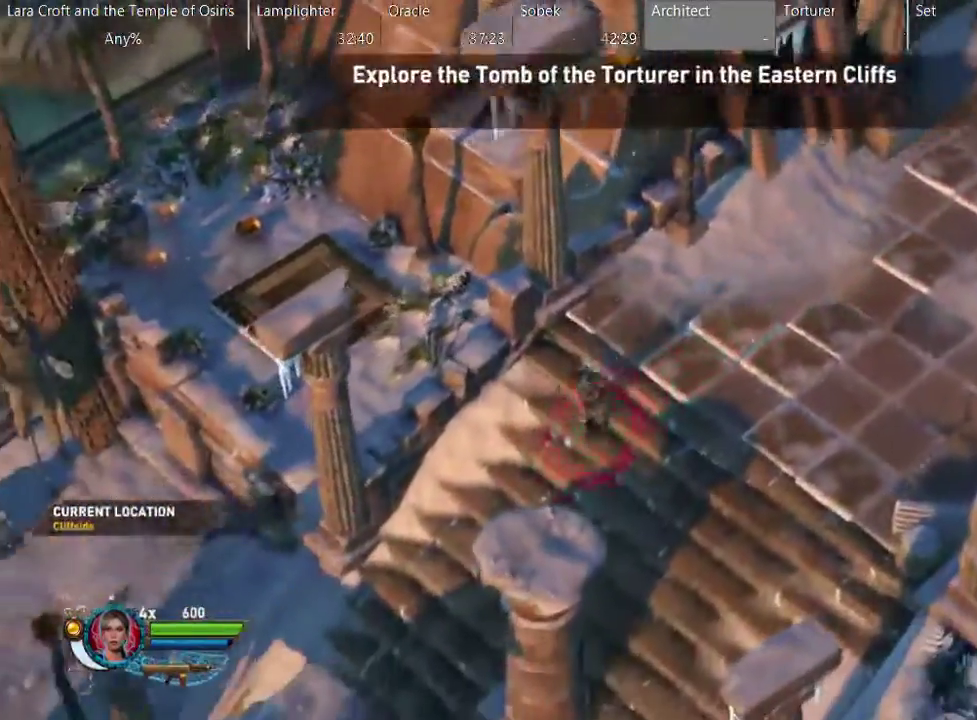
{"buttons": ["X"], "left_stick": "down-left", "right_stick": "center", "events": [[83, "X", "up"], [133, "X", "down"], [283, "X", "up"], [333, "X", "down"]]}
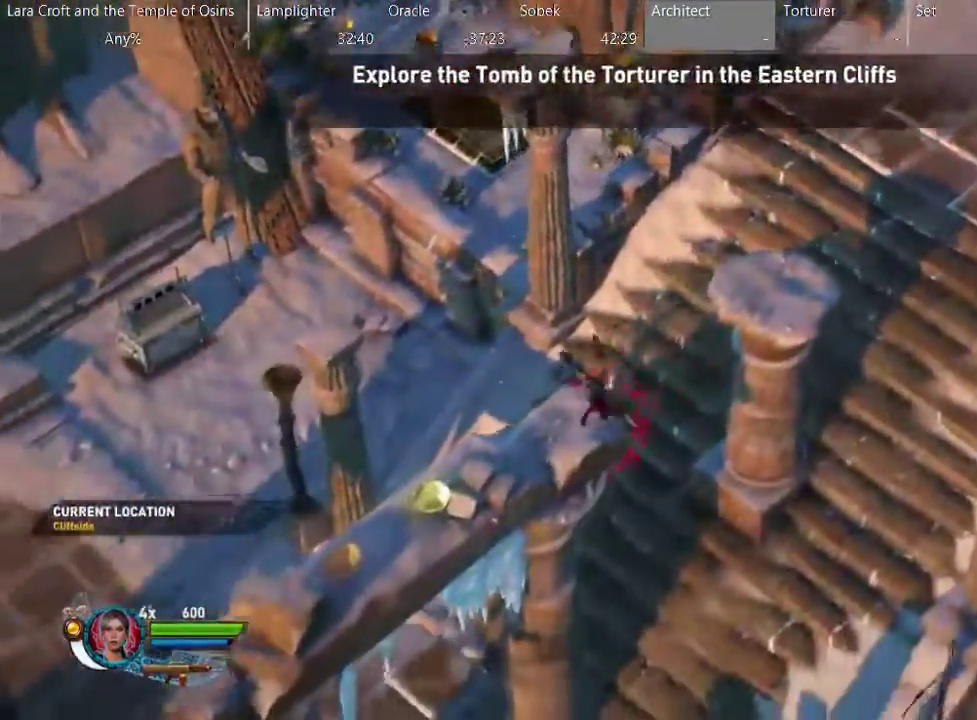
{"buttons": ["X"], "left_stick": "left", "right_stick": "center", "events": [[83, "X", "up"], [133, "X", "down"], [233, "left_stick", "left"], [250, "X", "up"], [350, "X", "down"]]}
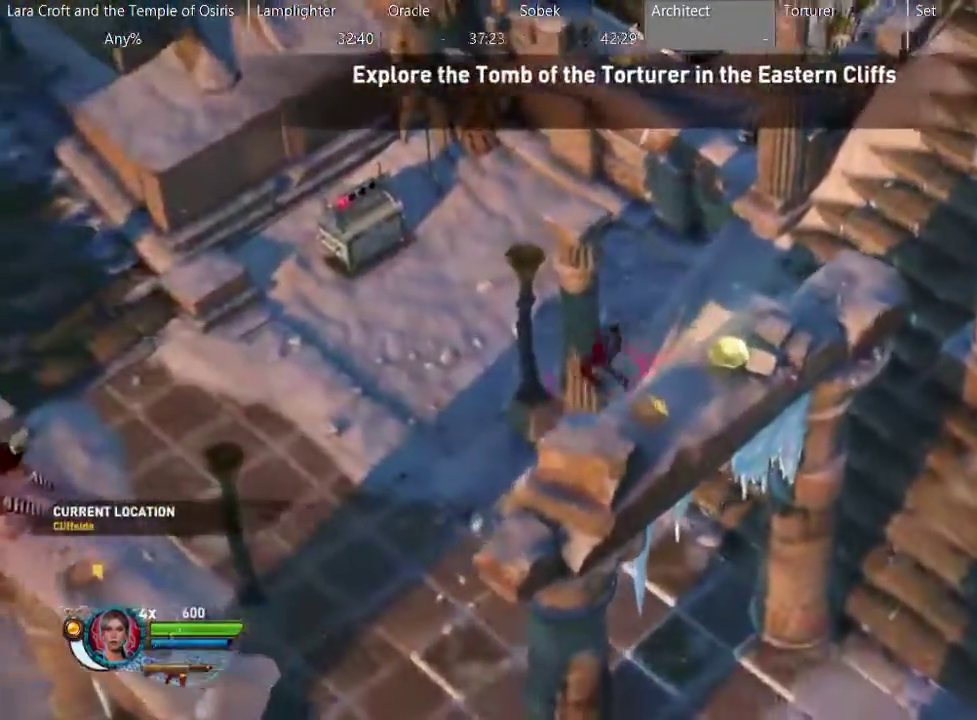
{"buttons": ["X"], "left_stick": "left", "right_stick": "center", "events": [[83, "X", "up"], [133, "X", "down"], [233, "X", "up"], [350, "X", "down"], [433, "X", "up"], [483, "X", "down"]]}
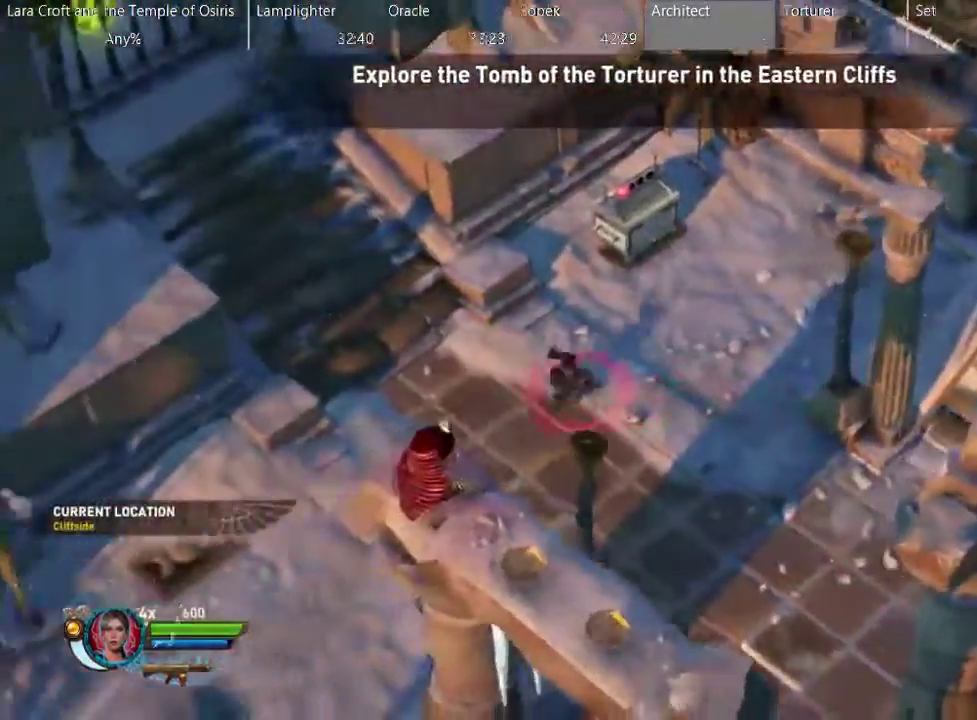
{"buttons": ["X"], "left_stick": "down-left", "right_stick": "center", "events": [[67, "X", "up"], [167, "X", "down"], [250, "X", "up"], [250, "left_stick", "down-left"], [333, "X", "down"]]}
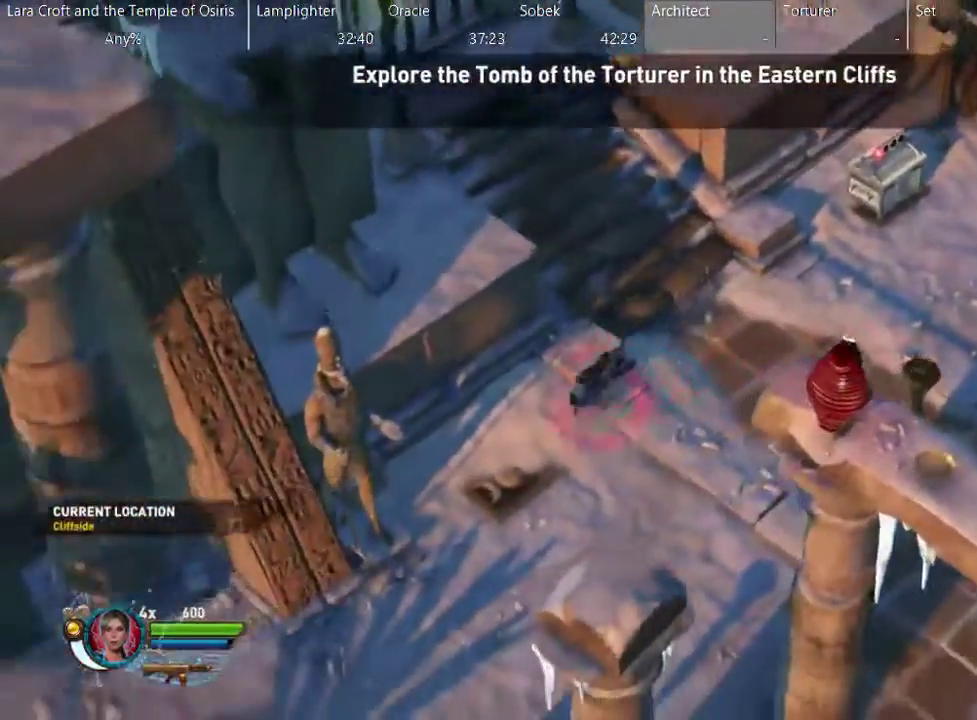
{"buttons": ["X"], "left_stick": "down-left", "right_stick": "center", "events": [[83, "X", "up"], [133, "X", "down"]]}
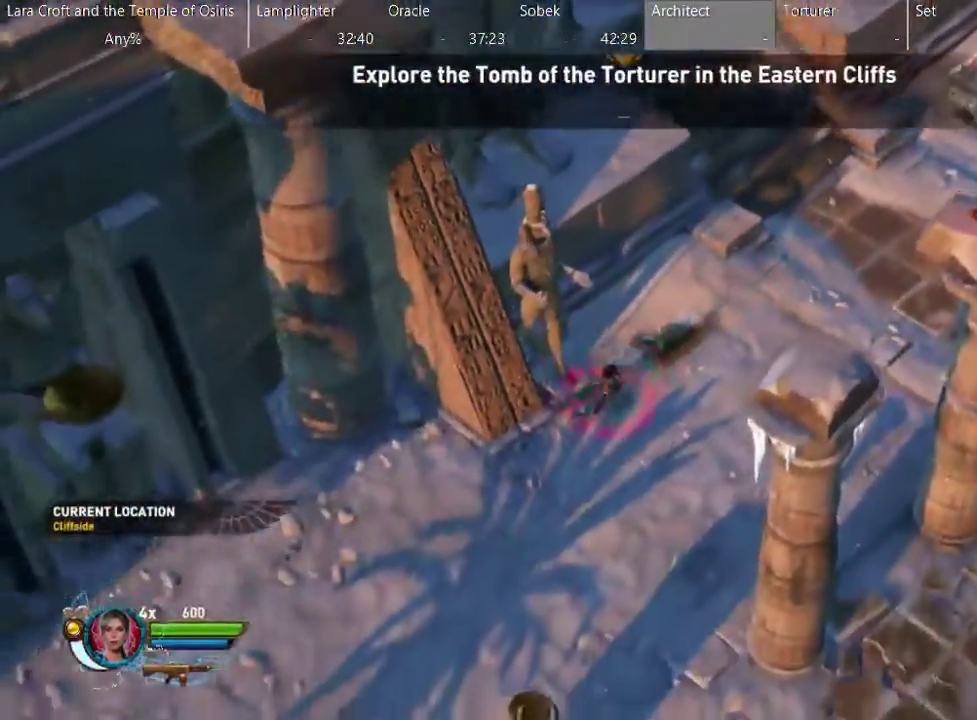
{"buttons": ["X"], "left_stick": "down-left", "right_stick": "center", "events": [[83, "X", "up"], [150, "X", "down"], [233, "X", "up"], [300, "X", "down"], [400, "X", "up"], [483, "X", "down"]]}
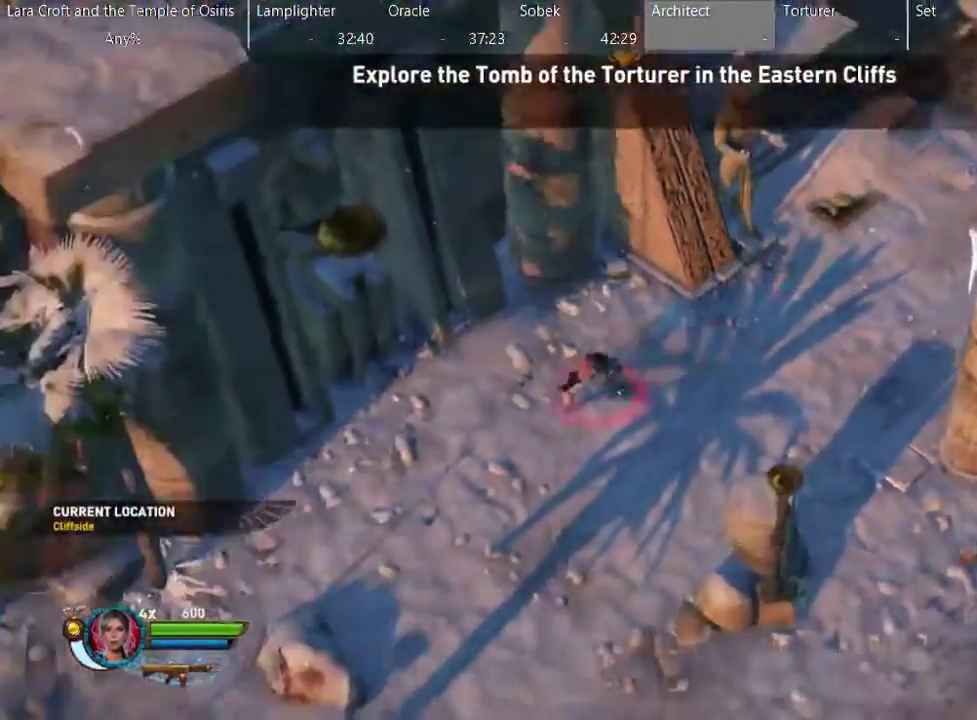
{"buttons": [], "left_stick": "down-left", "right_stick": "center", "events": [[83, "X", "up"]]}
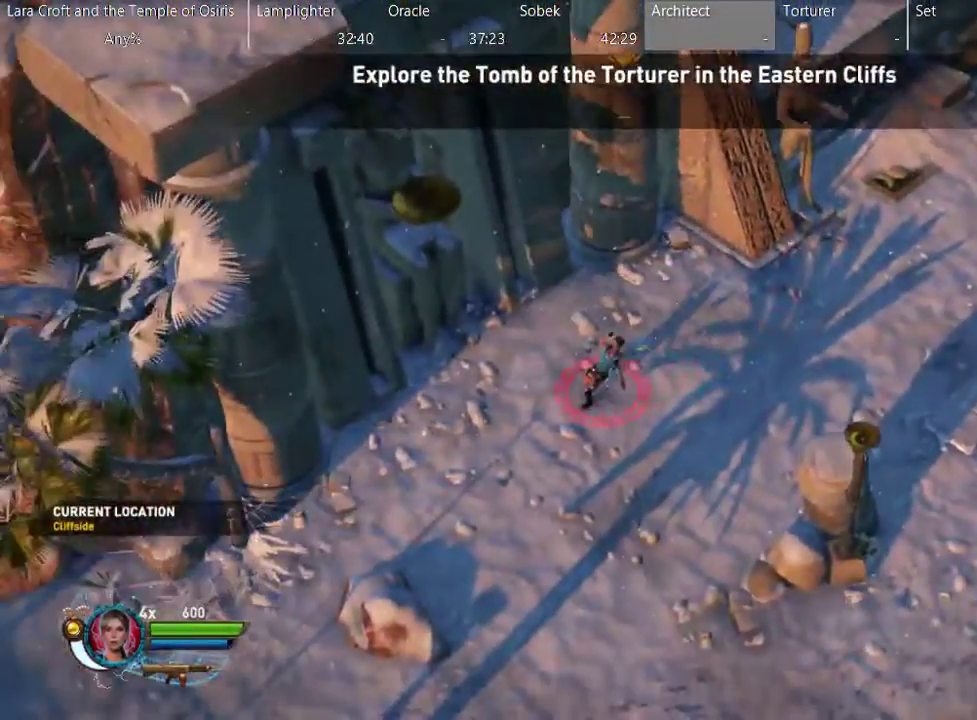
{"buttons": ["X"], "left_stick": "down-left", "right_stick": "center", "events": [[233, "X", "down"]]}
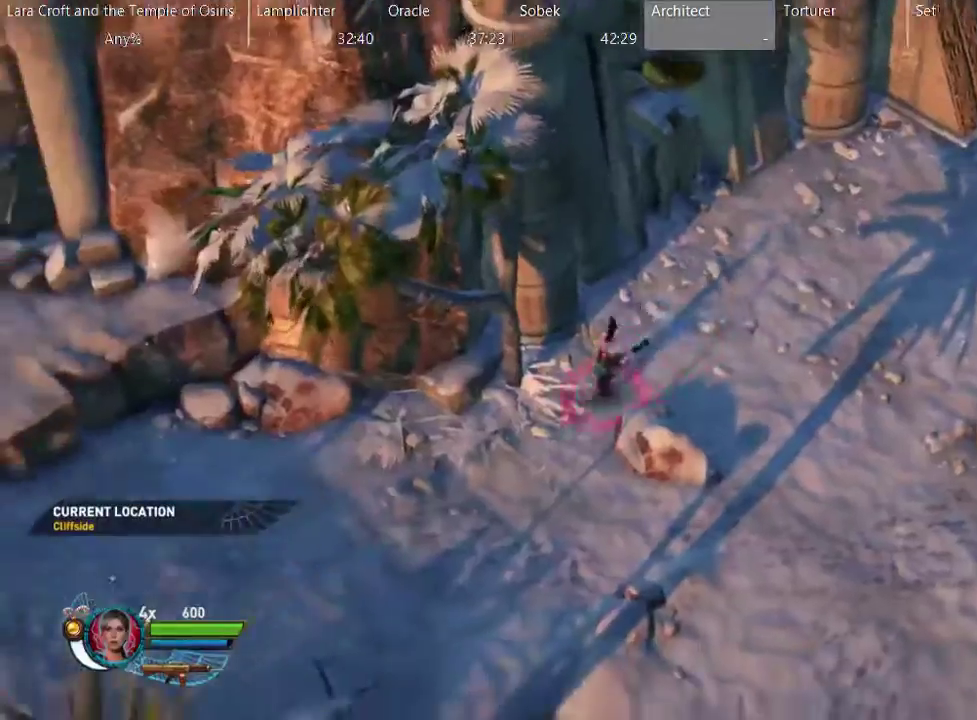
{"buttons": ["X"], "left_stick": "down-left", "right_stick": "center", "events": [[50, "X", "up"], [150, "X", "down"], [250, "X", "up"], [300, "X", "down"], [400, "X", "up"], [450, "X", "down"]]}
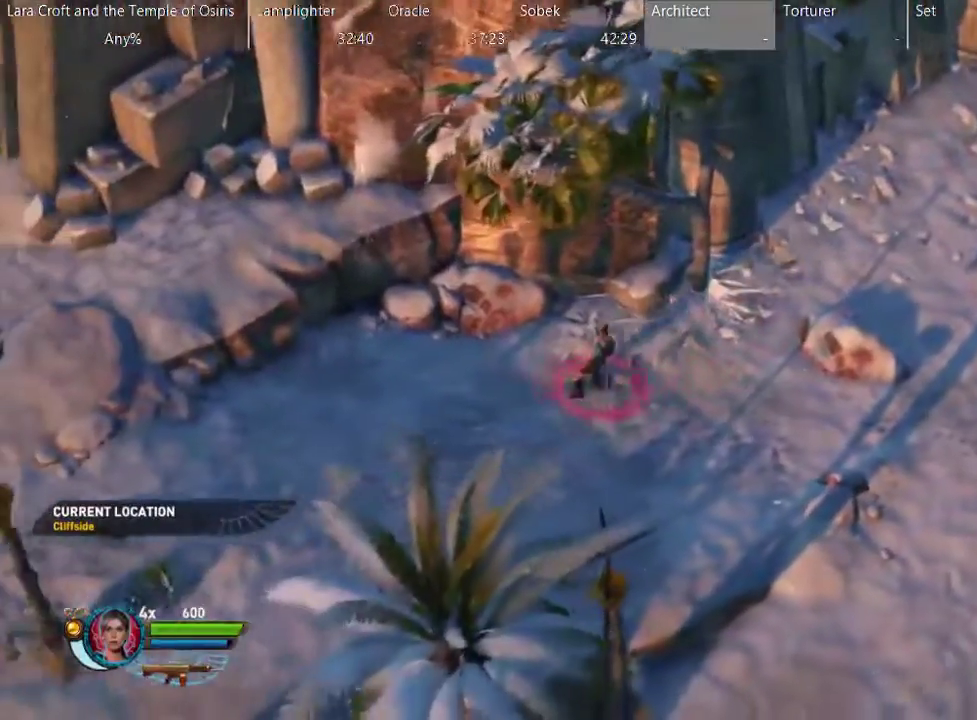
{"buttons": [], "left_stick": "down-left", "right_stick": "center", "events": [[233, "left_stick", "left"], [250, "X", "up"], [300, "X", "down"], [400, "X", "up"], [450, "left_stick", "down-left"]]}
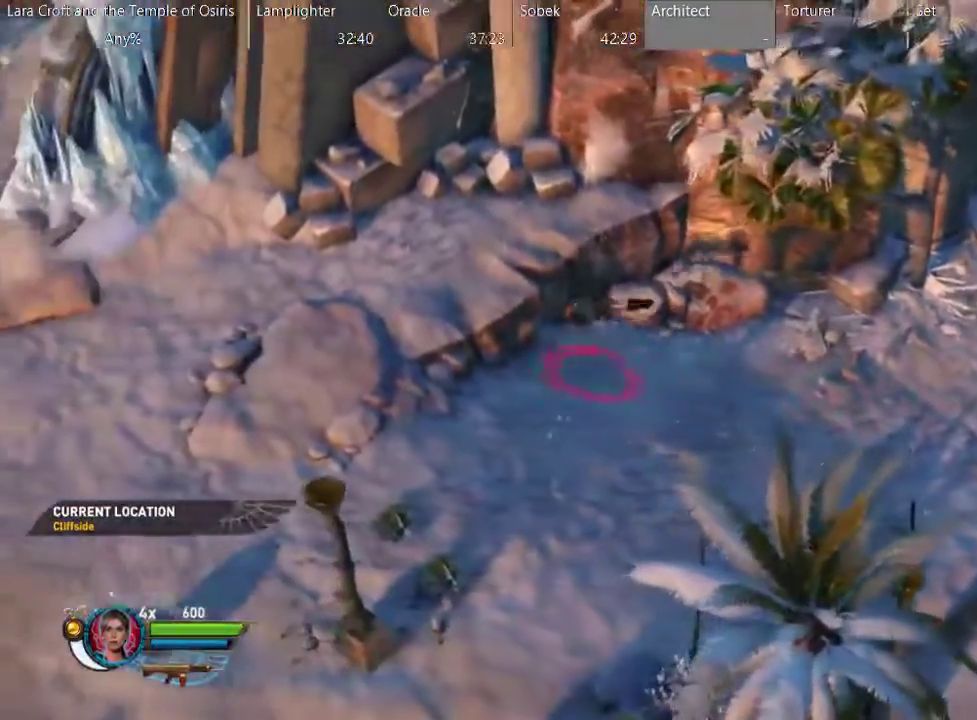
{"buttons": ["A"], "left_stick": "left", "right_stick": "center", "events": [[33, "left_stick", "left"], [100, "A", "down"], [300, "A", "up"], [317, "left_stick", "down-left"], [400, "left_stick", "left"], [450, "A", "down"]]}
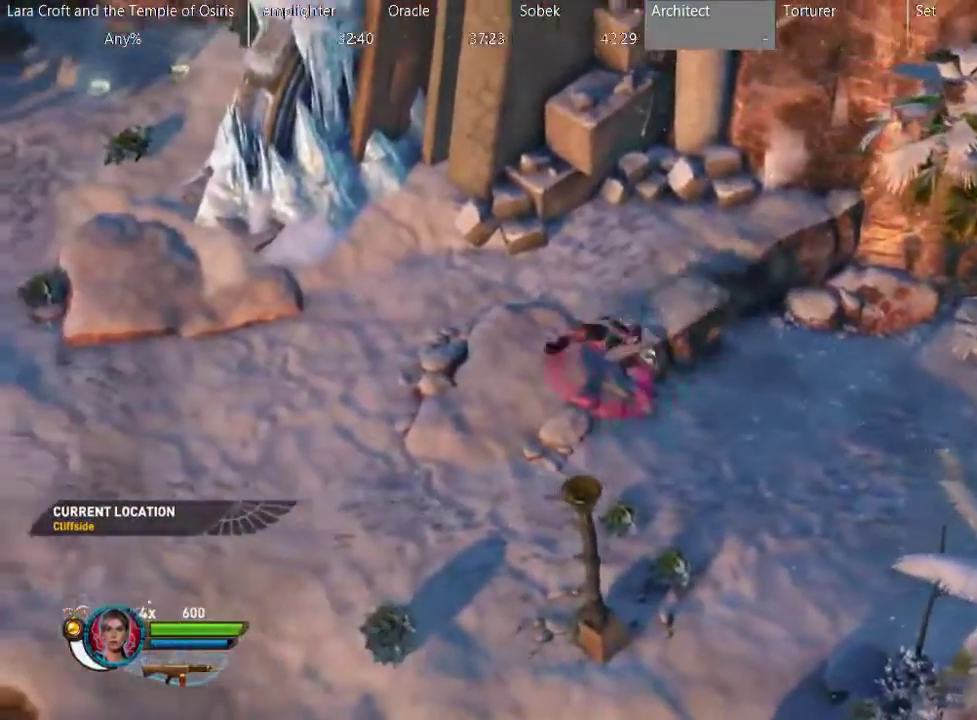
{"buttons": ["X"], "left_stick": "left", "right_stick": "center", "events": [[150, "A", "up"], [400, "X", "down"]]}
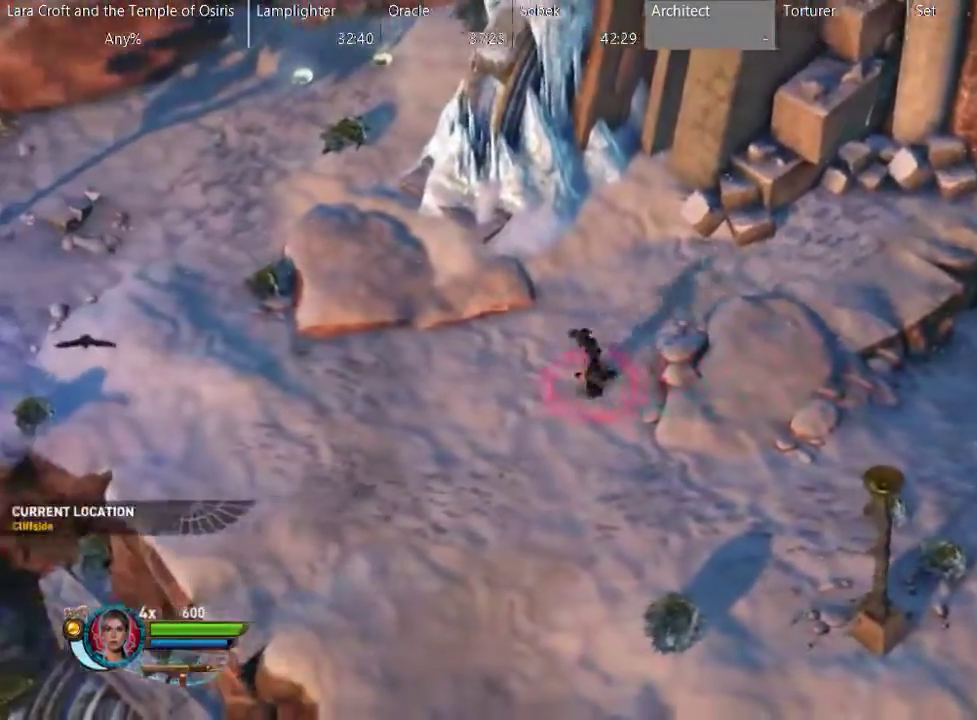
{"buttons": ["X"], "left_stick": "left", "right_stick": "center", "events": [[50, "X", "up"], [100, "X", "down"], [200, "X", "up"], [250, "X", "down"], [350, "X", "up"], [450, "X", "down"]]}
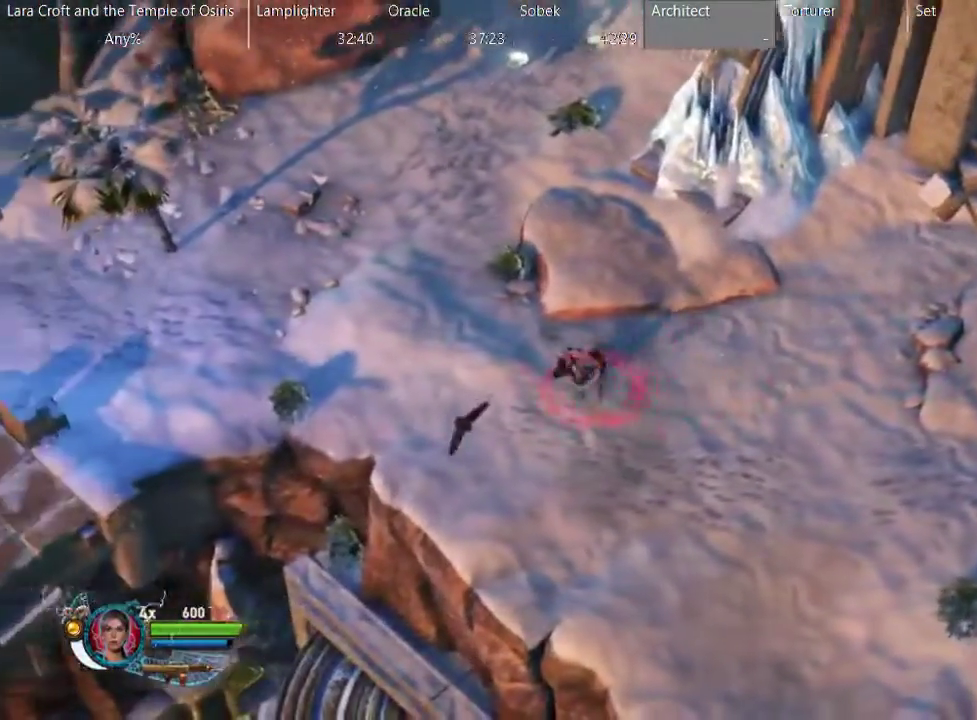
{"buttons": ["X"], "left_stick": "left", "right_stick": "center", "events": [[50, "X", "up"], [100, "X", "down"], [200, "X", "up"], [250, "X", "down"], [350, "X", "up"], [450, "X", "down"]]}
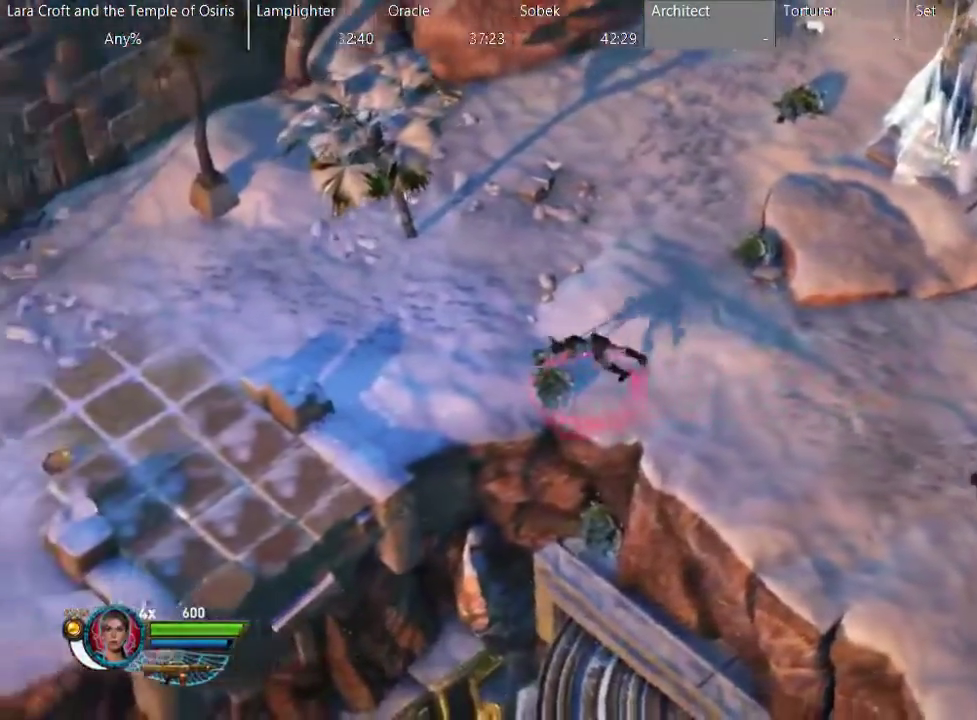
{"buttons": ["X"], "left_stick": "left", "right_stick": "center", "events": [[50, "X", "up"], [100, "X", "down"], [200, "X", "up"], [250, "X", "down"], [350, "X", "up"], [450, "X", "down"]]}
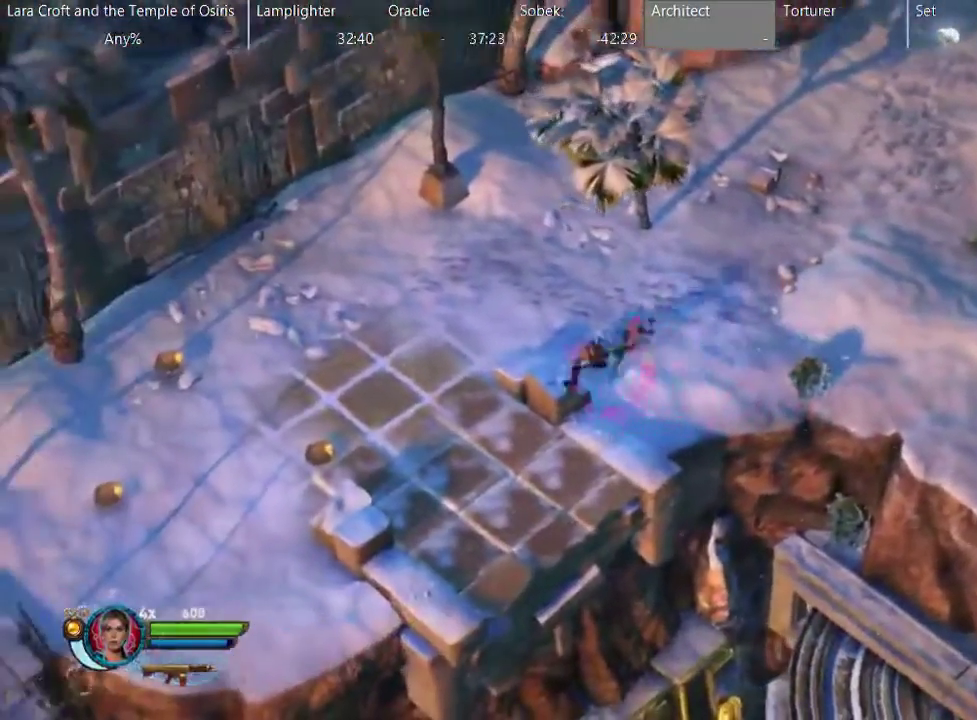
{"buttons": ["X"], "left_stick": "left", "right_stick": "center", "events": [[50, "X", "up"], [100, "X", "down"], [200, "X", "up"], [267, "X", "down"], [367, "X", "up"], [467, "X", "down"]]}
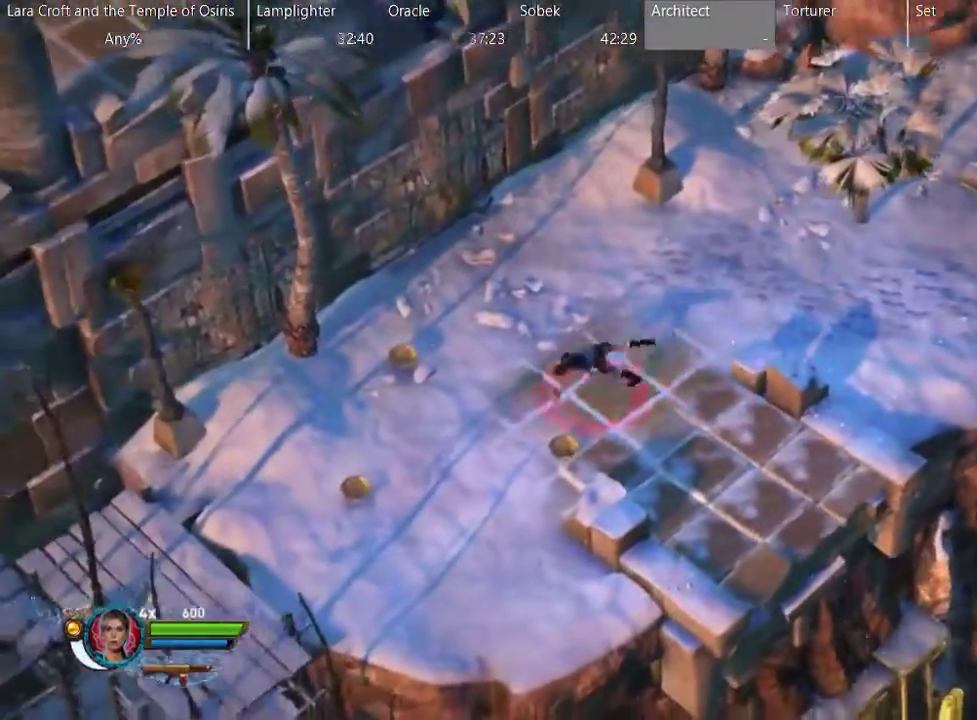
{"buttons": [], "left_stick": "down-left", "right_stick": "center", "events": [[17, "left_stick", "down-left"], [67, "X", "up"], [117, "X", "down"], [200, "X", "up"], [267, "X", "down"], [367, "X", "up"]]}
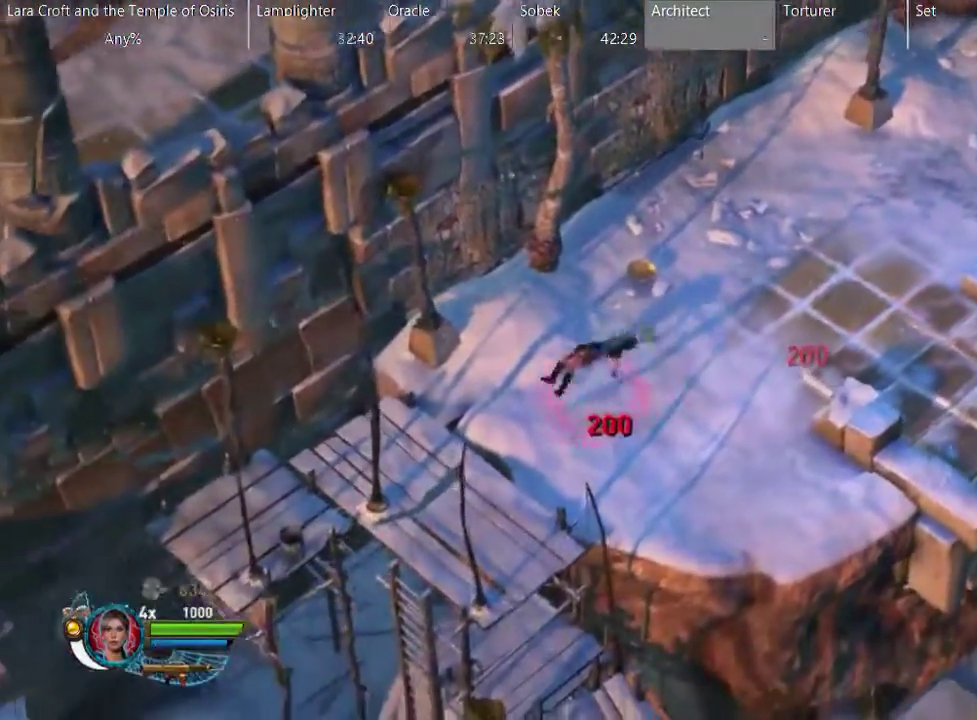
{"buttons": [], "left_stick": "down-left", "right_stick": "center", "events": [[350, "left_stick", "left"], [400, "left_stick", "down-left"]]}
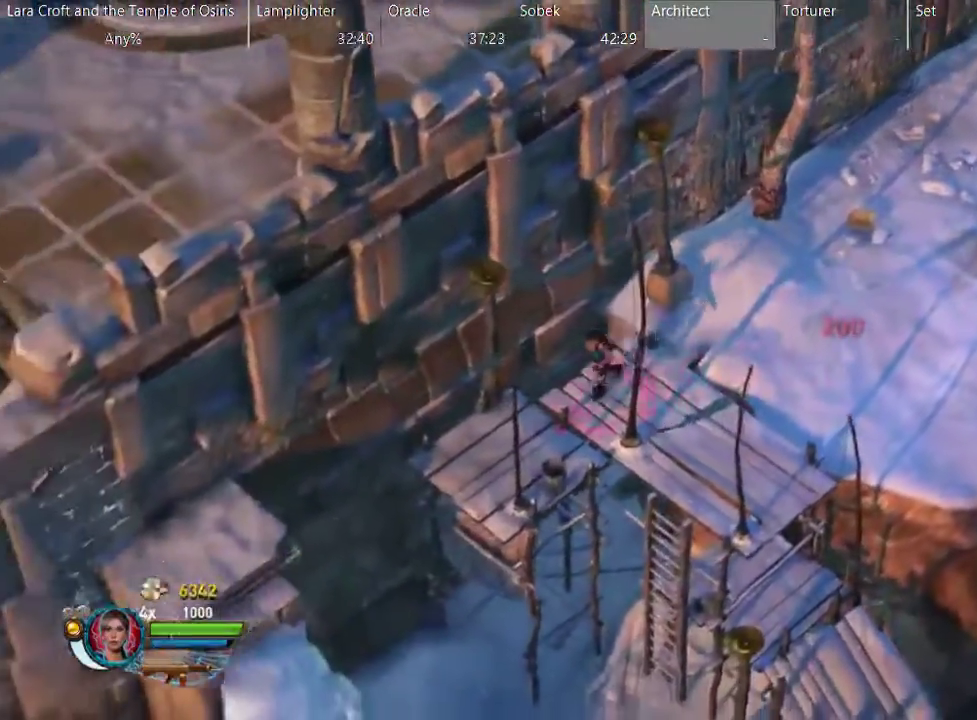
{"buttons": ["A"], "left_stick": "down-left", "right_stick": "center", "events": [[367, "A", "down"]]}